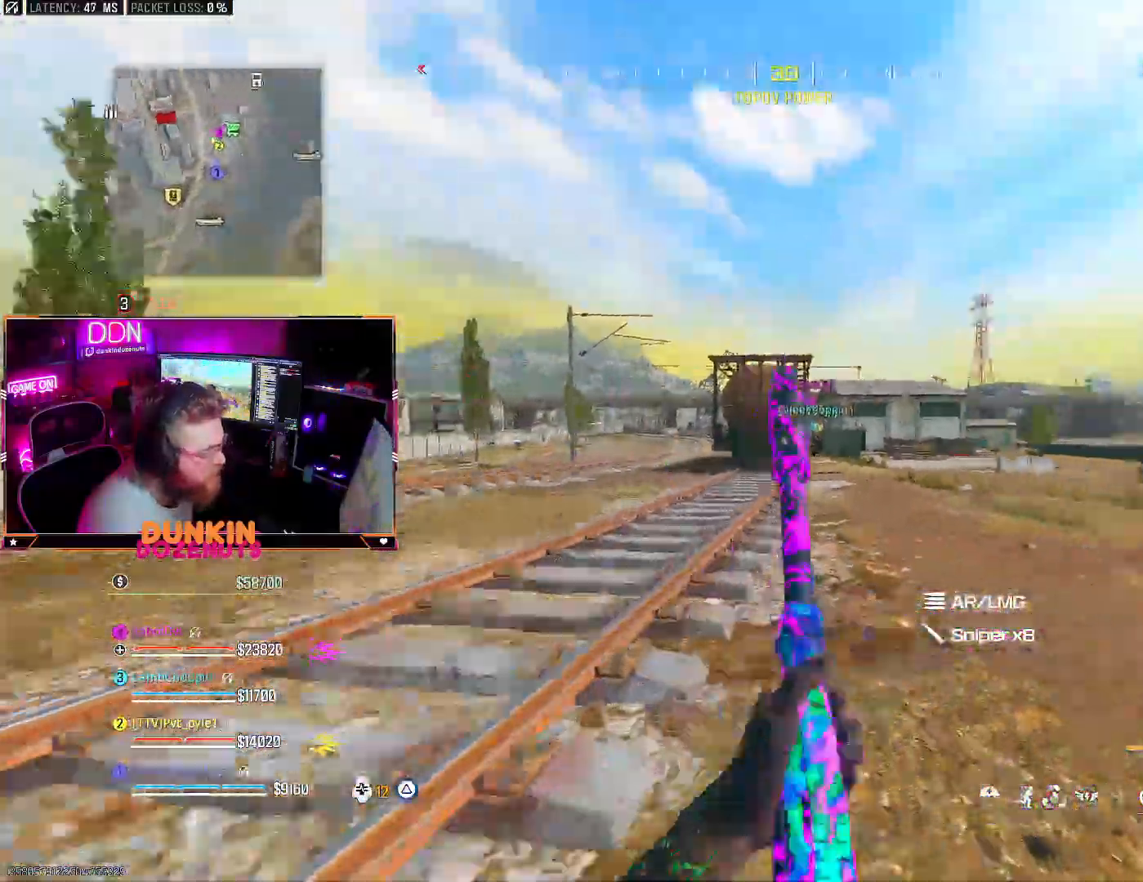
Gameplay with a controller (PlayStation layout); each line is a JSON object with the inputs held at the frame after it (dt_ms = milliseconds from this image to that frame). "events" lists button and stick changes between this image and that frame as [ms after this image, input, new state], when the widget could be followed in between.
{"dt_ms": 500, "buttons": ["CIRCLE"], "left_stick": "up", "right_stick": "center", "events": [[50, "right_stick", "center"], [100, "CIRCLE", "down"], [200, "right_stick", "right"], [317, "right_stick", "center"]]}
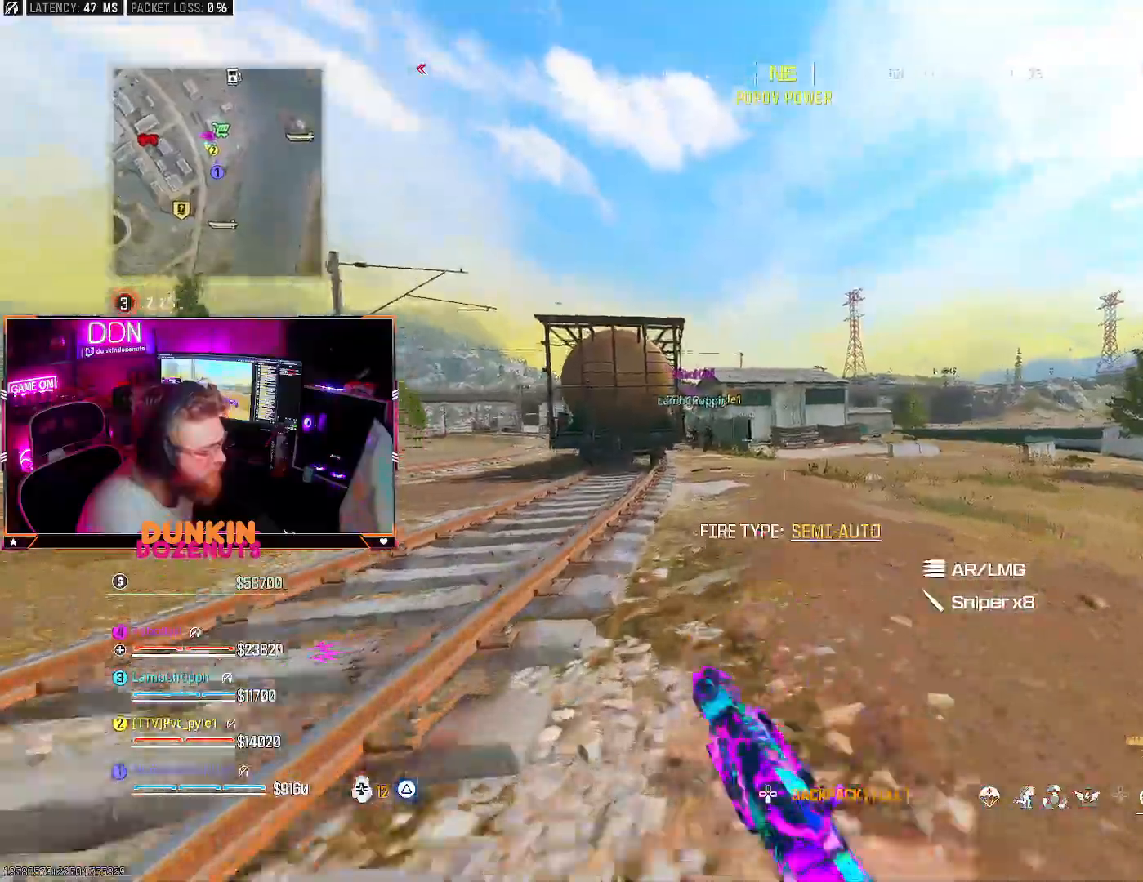
{"dt_ms": 500, "buttons": ["CIRCLE", "SQUARE"], "left_stick": "up", "right_stick": "center", "events": [[67, "CROSS", "down"], [133, "L3", "down"], [150, "CROSS", "up"], [183, "L3", "up"], [200, "SQUARE", "down"]]}
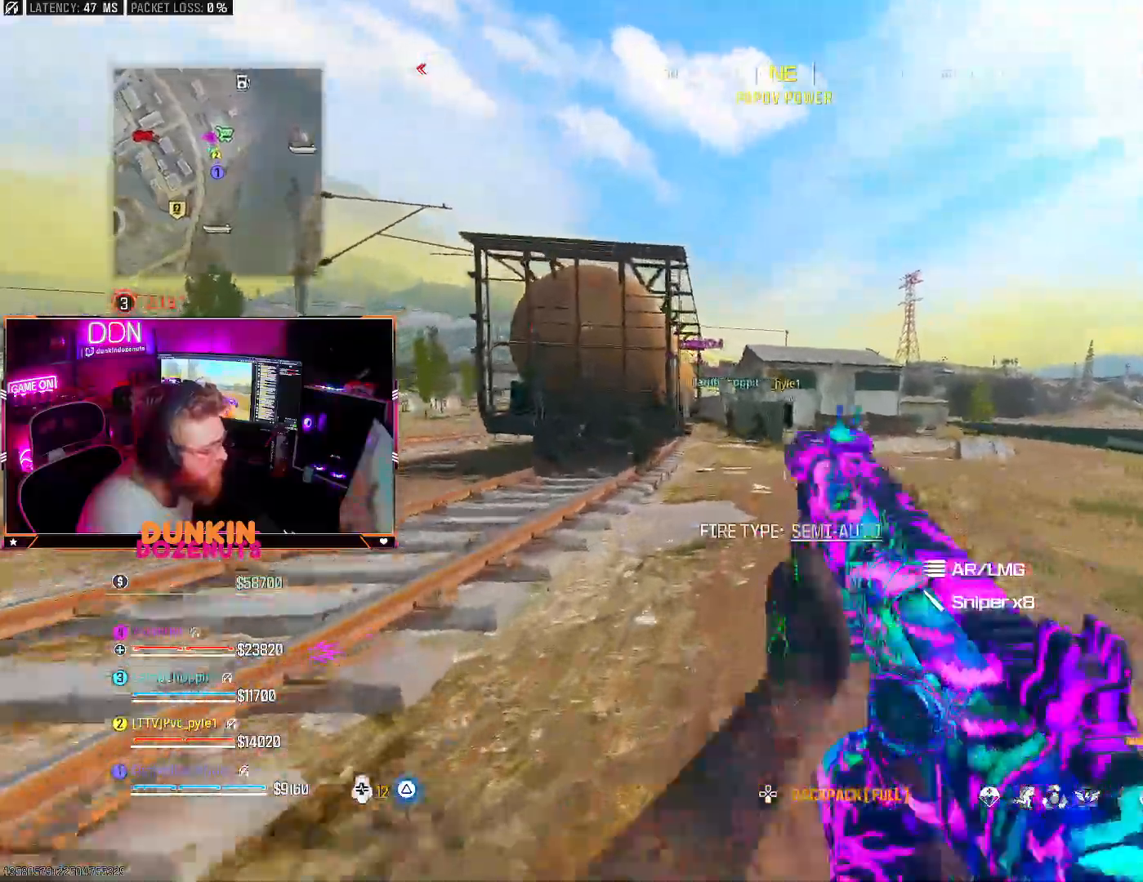
{"dt_ms": 500, "buttons": [], "left_stick": "up", "right_stick": "center"}
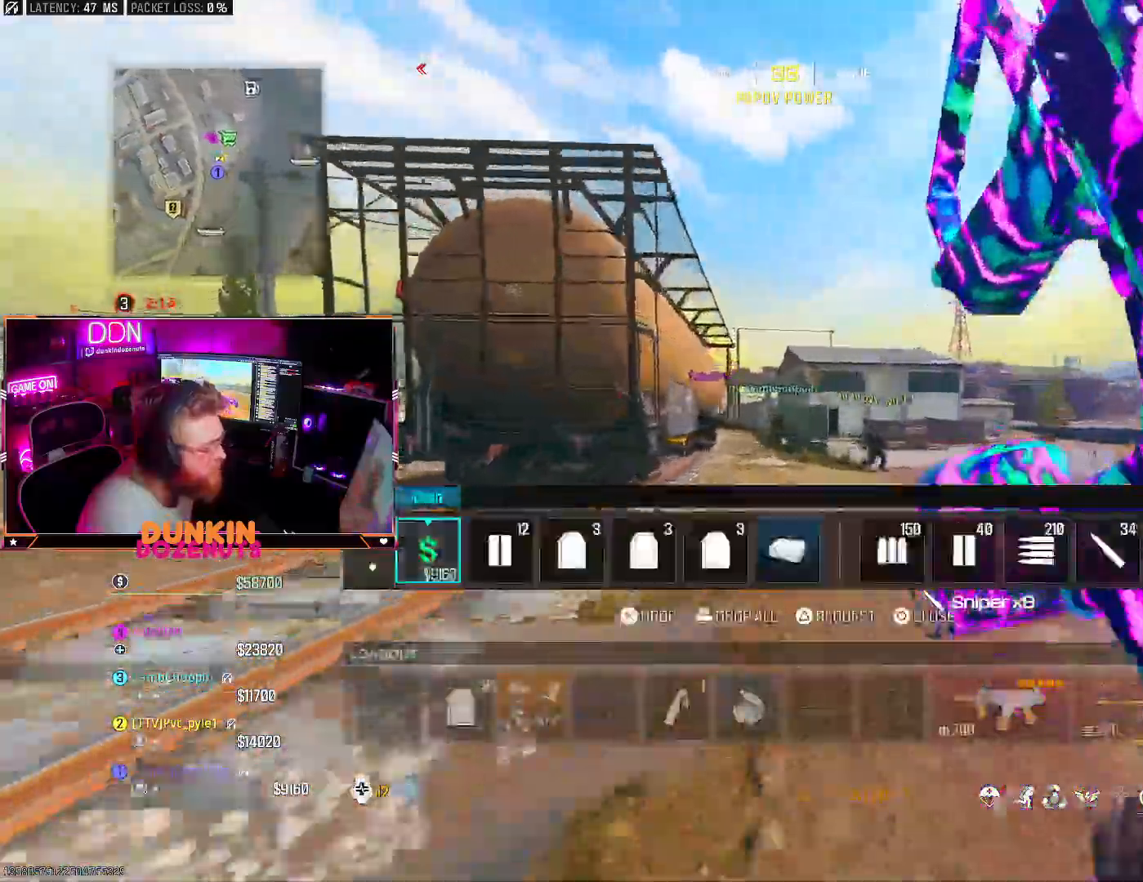
{"dt_ms": 500, "buttons": [], "left_stick": "up", "right_stick": "center", "events": [[350, "DPAD_RIGHT", "down"], [450, "DPAD_RIGHT", "up"]]}
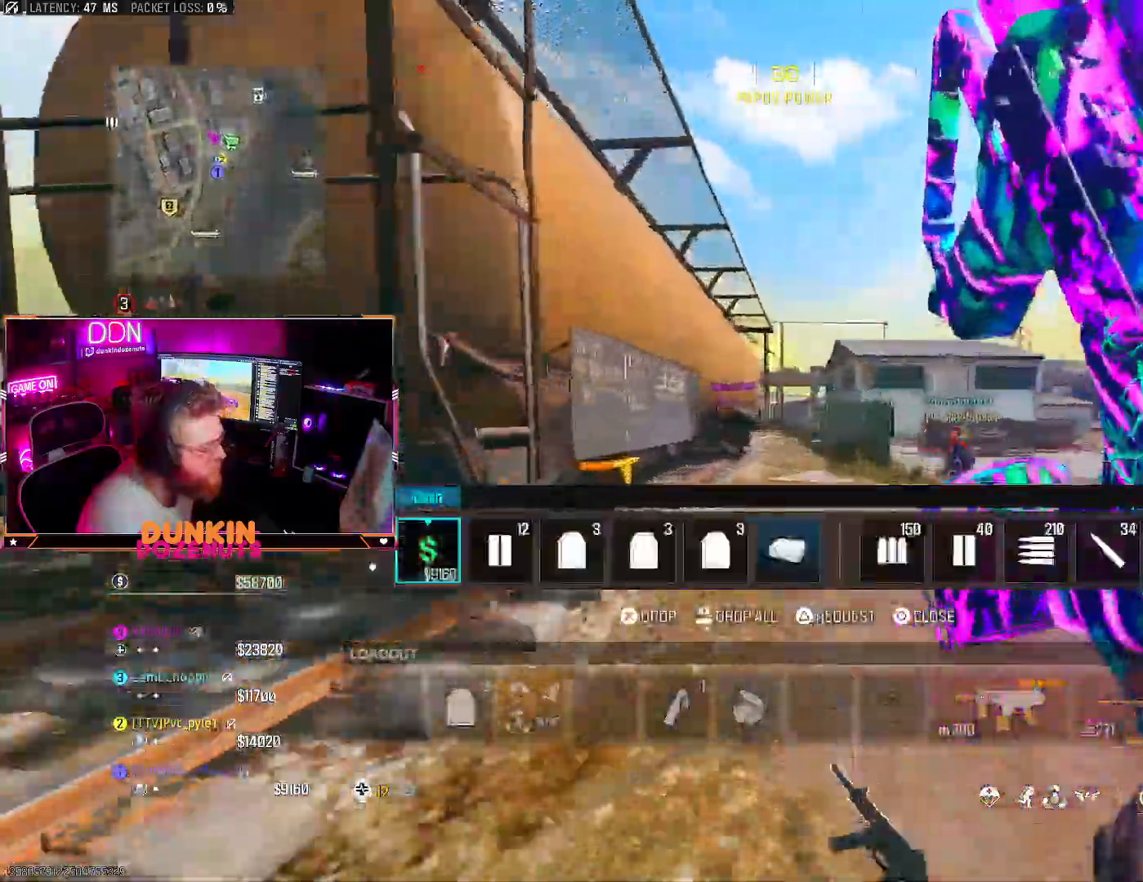
{"dt_ms": 500, "buttons": ["R3"], "left_stick": "center", "right_stick": "center", "events": [[50, "left_stick", "up-right"], [250, "left_stick", "center"], [483, "R3", "down"]]}
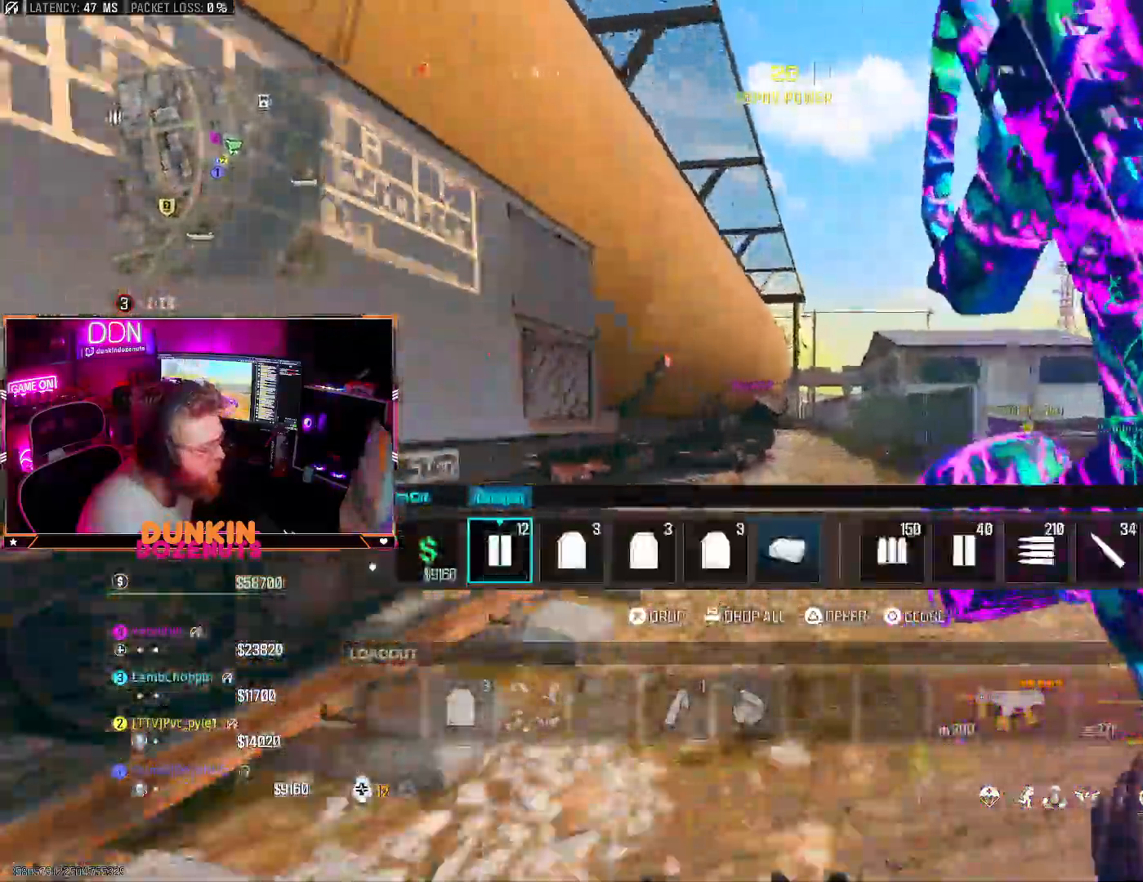
{"dt_ms": 500, "buttons": [], "left_stick": "center", "right_stick": "center", "events": [[67, "R3", "up"]]}
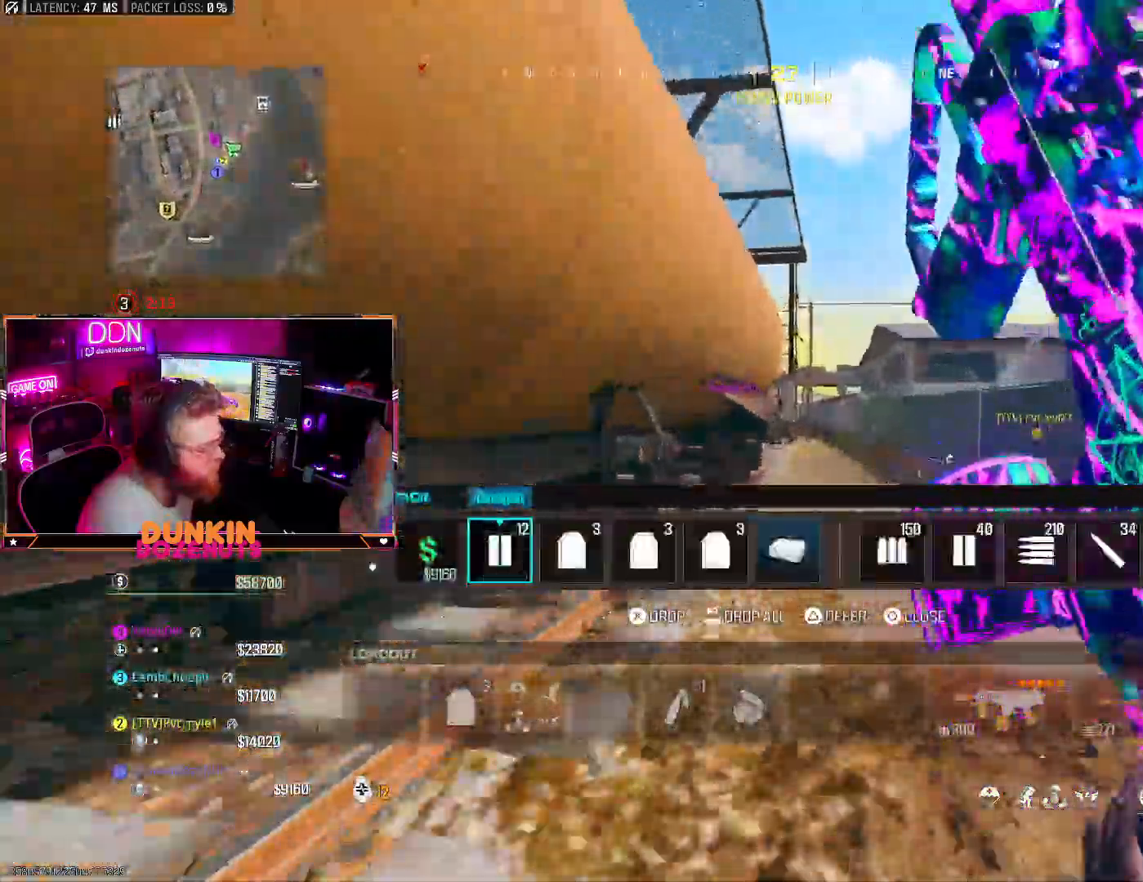
{"dt_ms": 500, "buttons": [], "left_stick": "center", "right_stick": "center", "events": [[167, "R3", "down"], [167, "right_stick", "down-left"], [300, "R3", "up"], [300, "right_stick", "up-right"], [400, "right_stick", "center"]]}
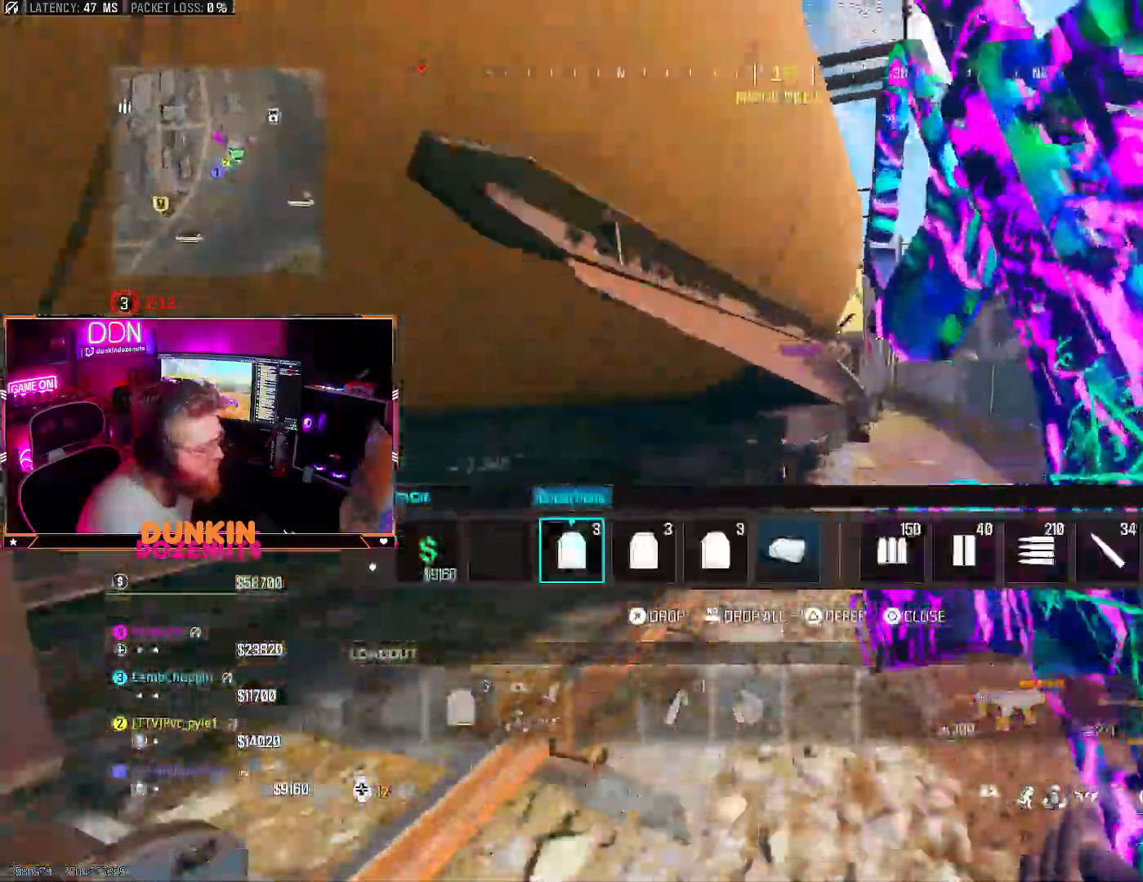
{"dt_ms": 500, "buttons": [], "left_stick": "right", "right_stick": "center"}
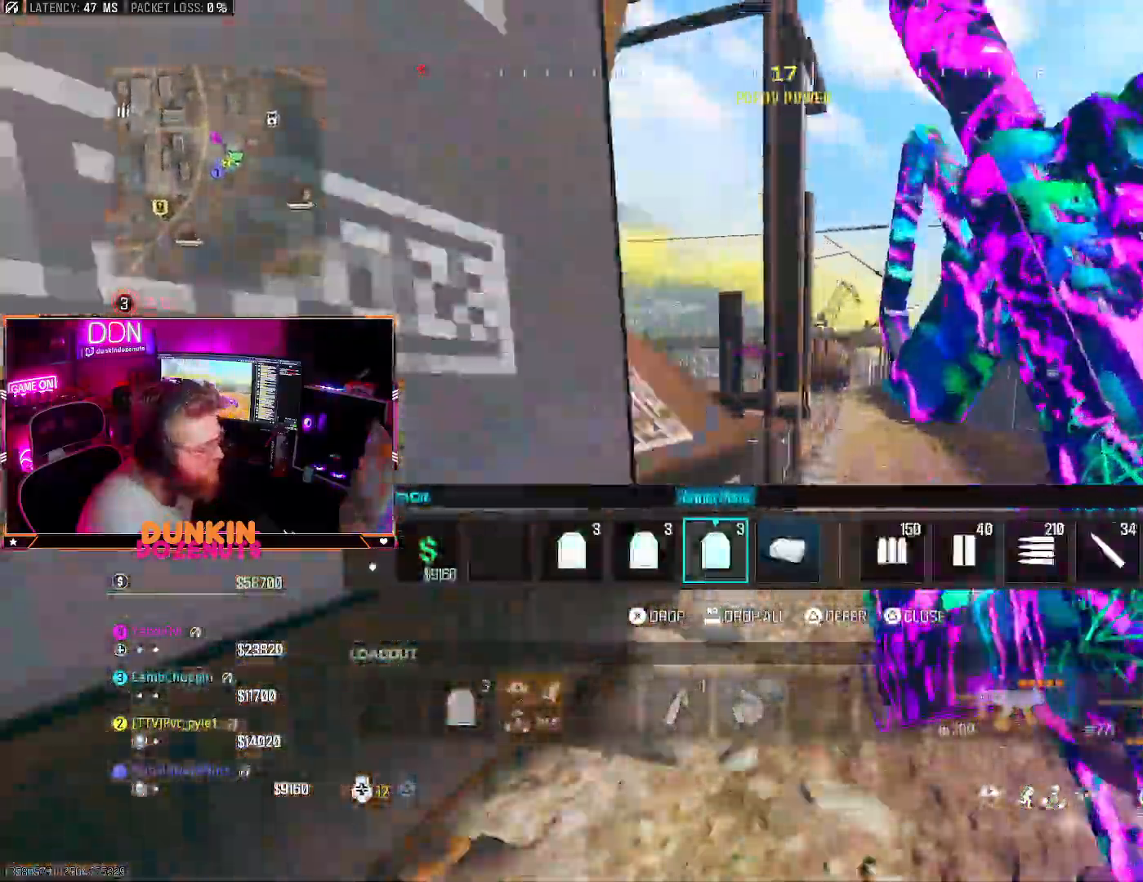
{"dt_ms": 500, "buttons": ["CIRCLE"], "left_stick": "center", "right_stick": "center", "events": [[33, "left_stick", "center"], [117, "left_stick", "right"], [233, "left_stick", "center"], [250, "SQUARE", "down"], [333, "SQUARE", "up"], [450, "CIRCLE", "down"]]}
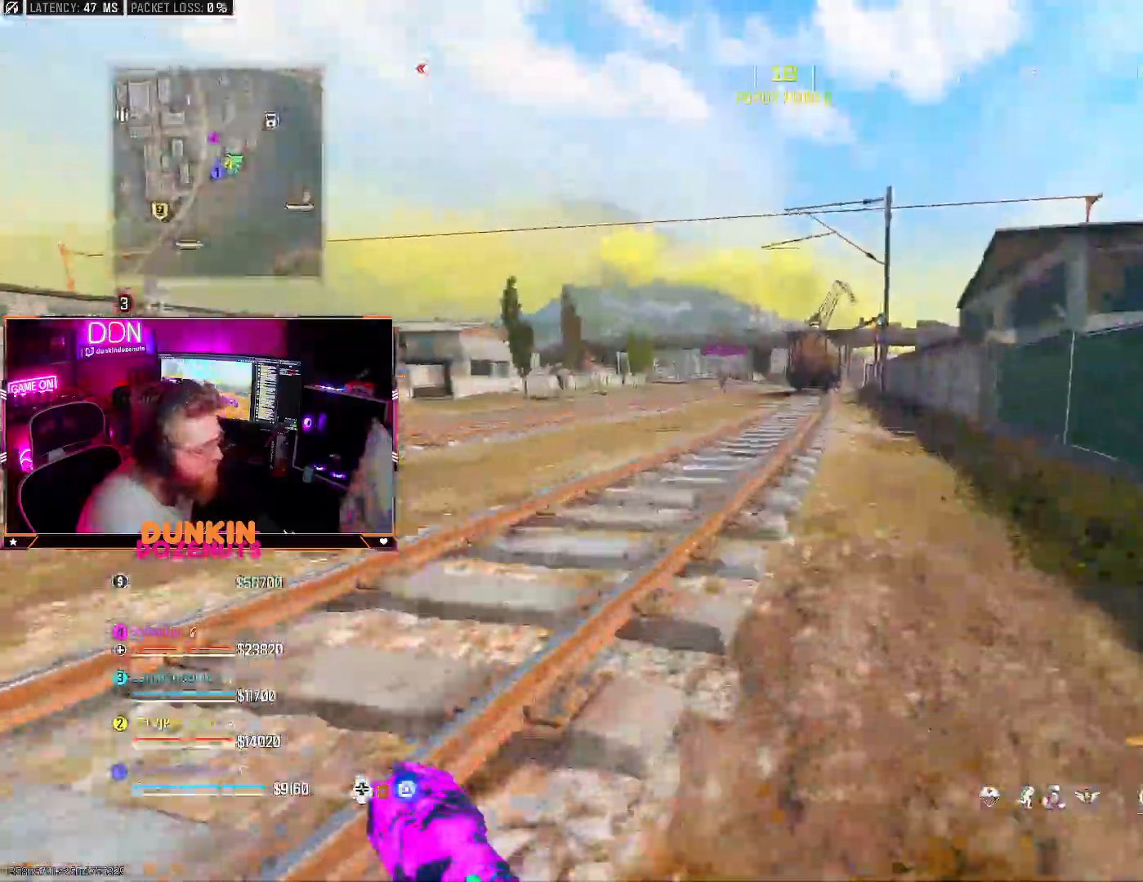
{"dt_ms": 500, "buttons": ["CIRCLE"], "left_stick": "center", "right_stick": "center", "events": [[17, "CIRCLE", "up"], [200, "right_stick", "right"], [217, "CIRCLE", "down"], [317, "DPAD_LEFT", "down"], [317, "right_stick", "center"], [417, "DPAD_LEFT", "up"]]}
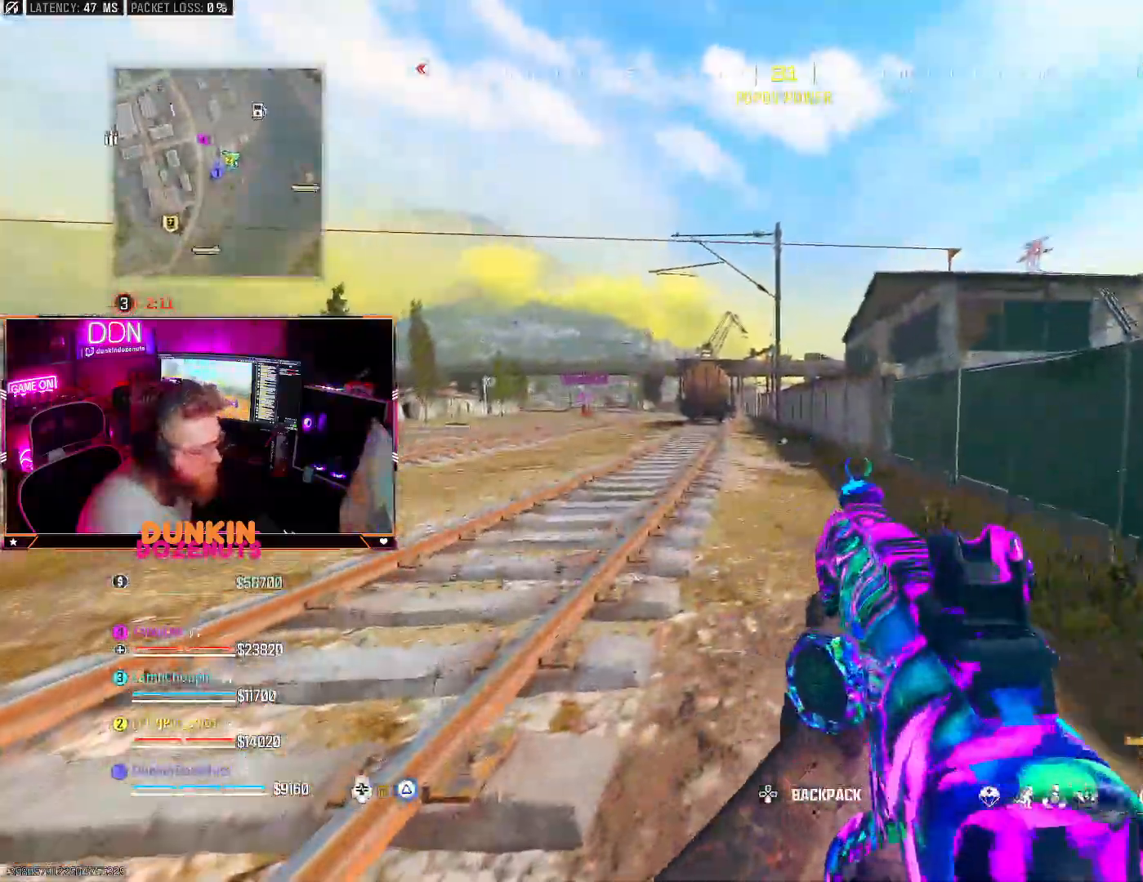
{"dt_ms": 500, "buttons": [], "left_stick": "up-left", "right_stick": "left", "events": [[117, "right_stick", "left"], [183, "left_stick", "down-right"], [333, "left_stick", "down-left"], [433, "CIRCLE", "up"], [500, "left_stick", "up-left"]]}
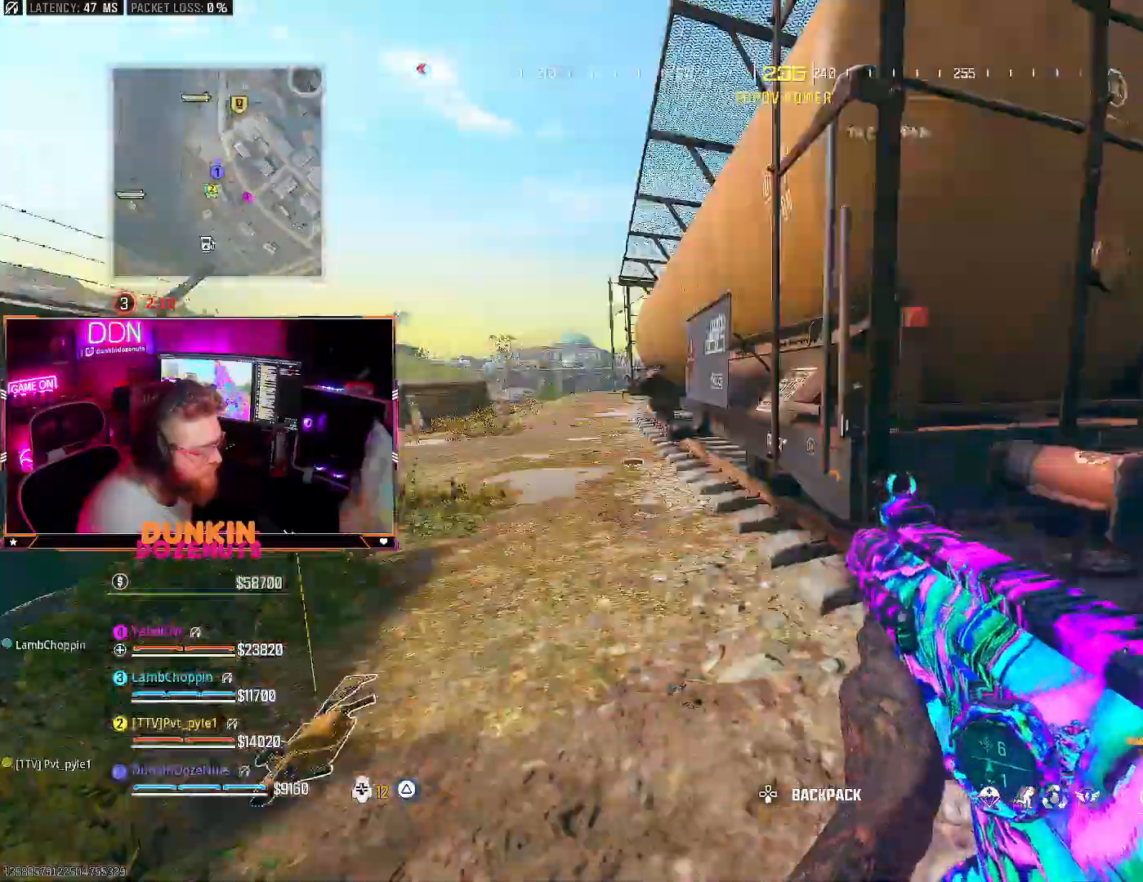
{"dt_ms": 500, "buttons": ["SQUARE"], "left_stick": "left", "right_stick": "center", "events": [[17, "right_stick", "center"], [300, "SQUARE", "down"], [317, "left_stick", "left"], [417, "SQUARE", "up"], [467, "SQUARE", "down"]]}
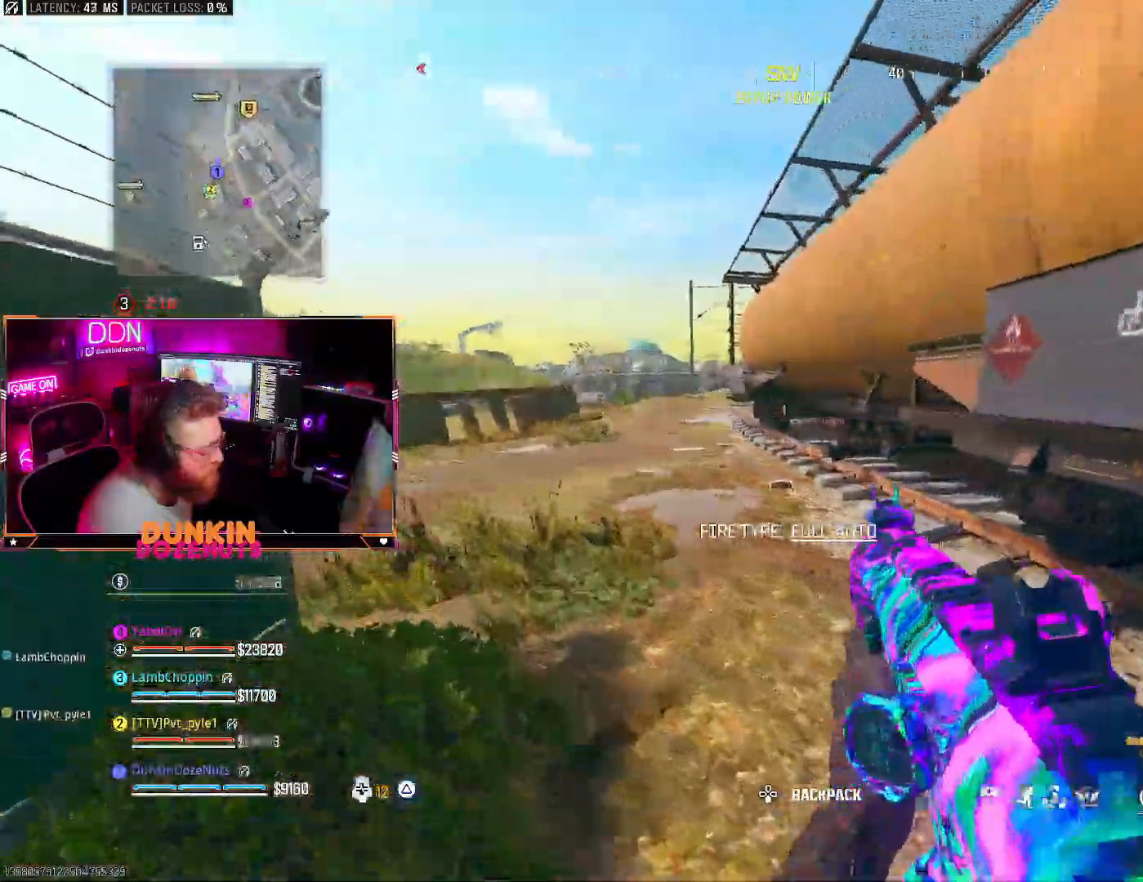
{"dt_ms": 500, "buttons": [], "left_stick": "up", "right_stick": "left", "events": [[33, "left_stick", "up-left"], [67, "SQUARE", "up"], [133, "left_stick", "up"], [250, "right_stick", "left"]]}
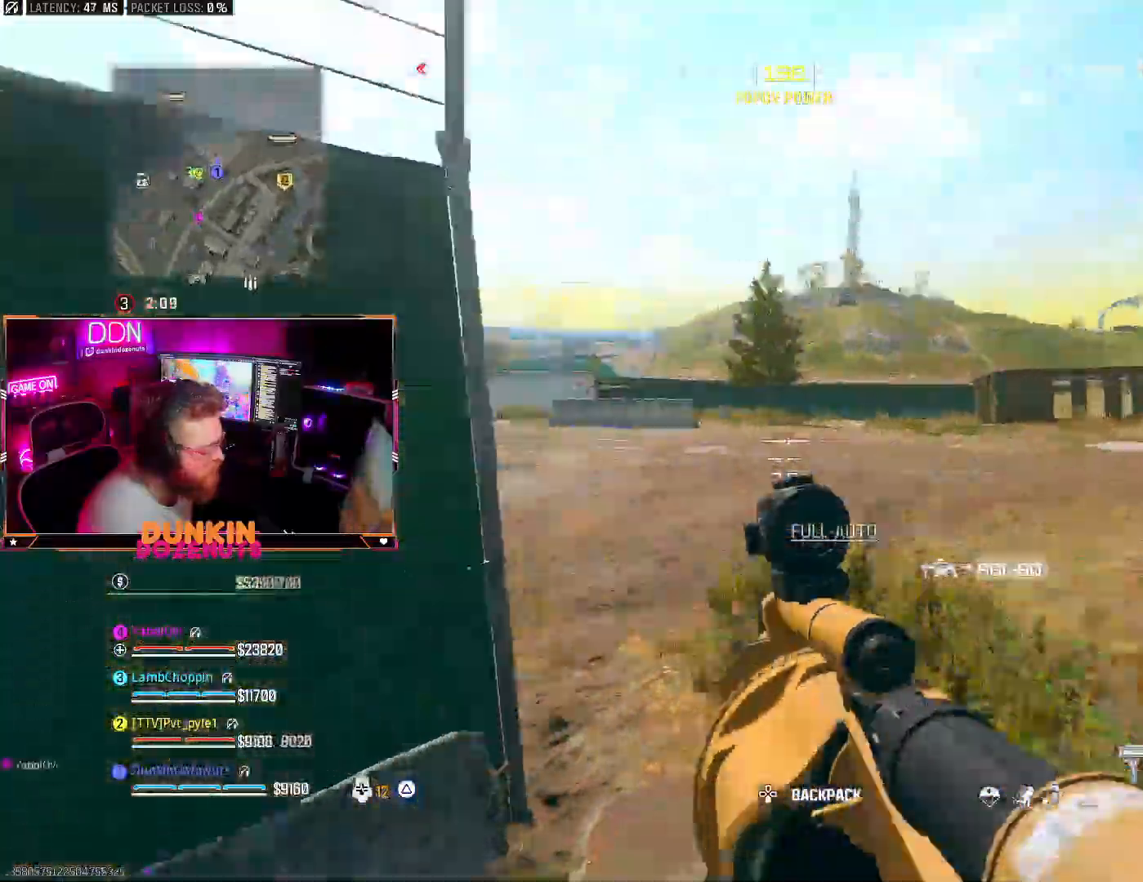
{"dt_ms": 500, "buttons": [], "left_stick": "up", "right_stick": "down-right", "events": [[67, "right_stick", "down-left"], [83, "left_stick", "down-left"], [200, "right_stick", "center"], [233, "left_stick", "up-left"], [283, "left_stick", "up-right"], [383, "left_stick", "right"], [383, "right_stick", "down-right"], [500, "left_stick", "up"]]}
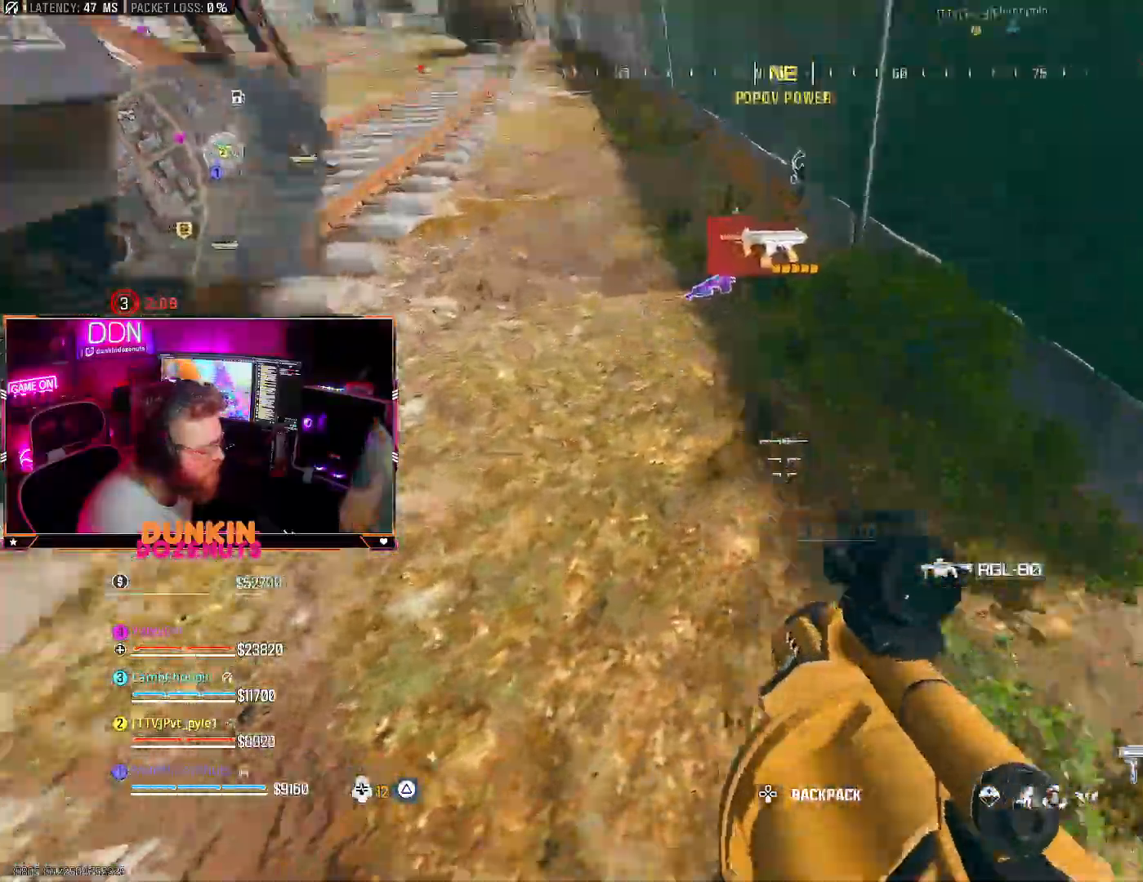
{"dt_ms": 1000, "buttons": [], "left_stick": "up-right", "right_stick": "up-right"}
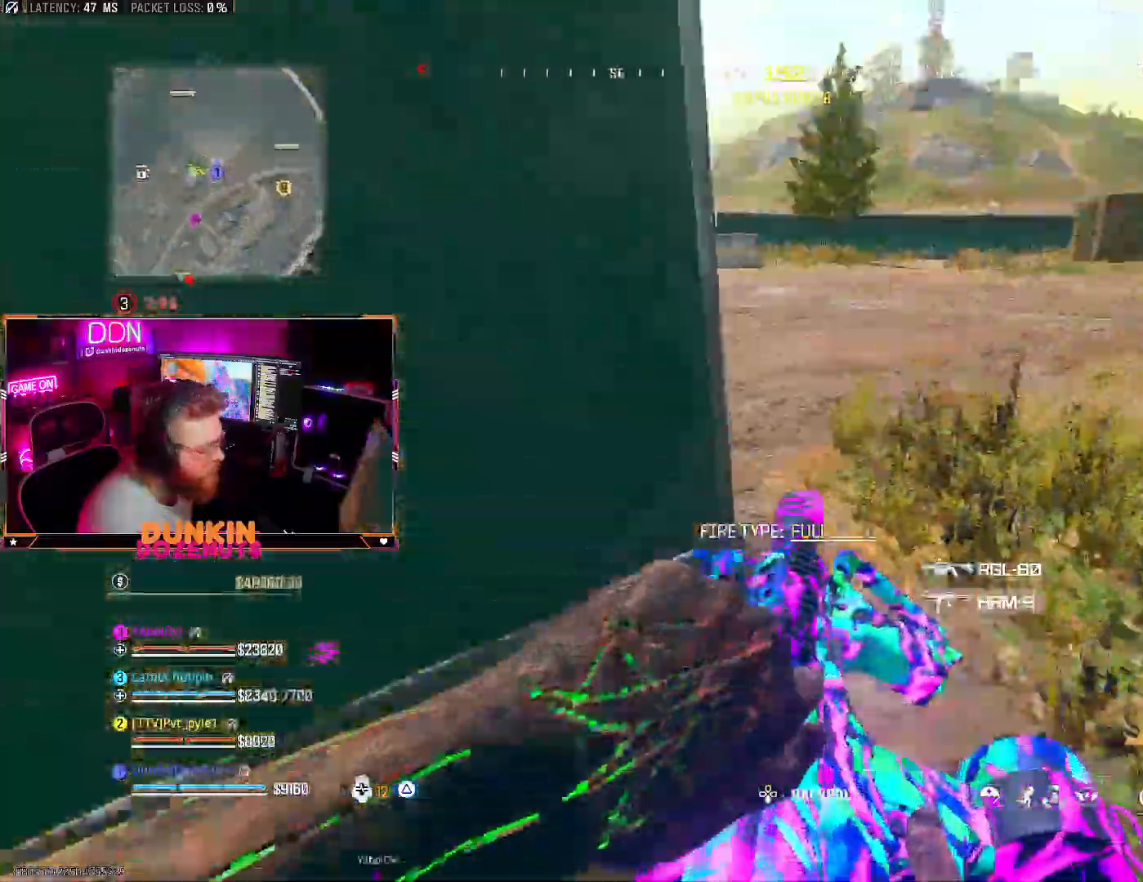
{"dt_ms": 500, "buttons": ["CIRCLE", "L3"], "left_stick": "up-left", "right_stick": "up-left", "events": [[50, "right_stick", "center"], [150, "L3", "down"], [150, "left_stick", "up"], [150, "right_stick", "left"], [217, "L3", "up"], [283, "L3", "down"], [283, "left_stick", "up-left"], [400, "right_stick", "up-left"], [417, "CIRCLE", "down"], [417, "L3", "up"], [467, "L3", "down"]]}
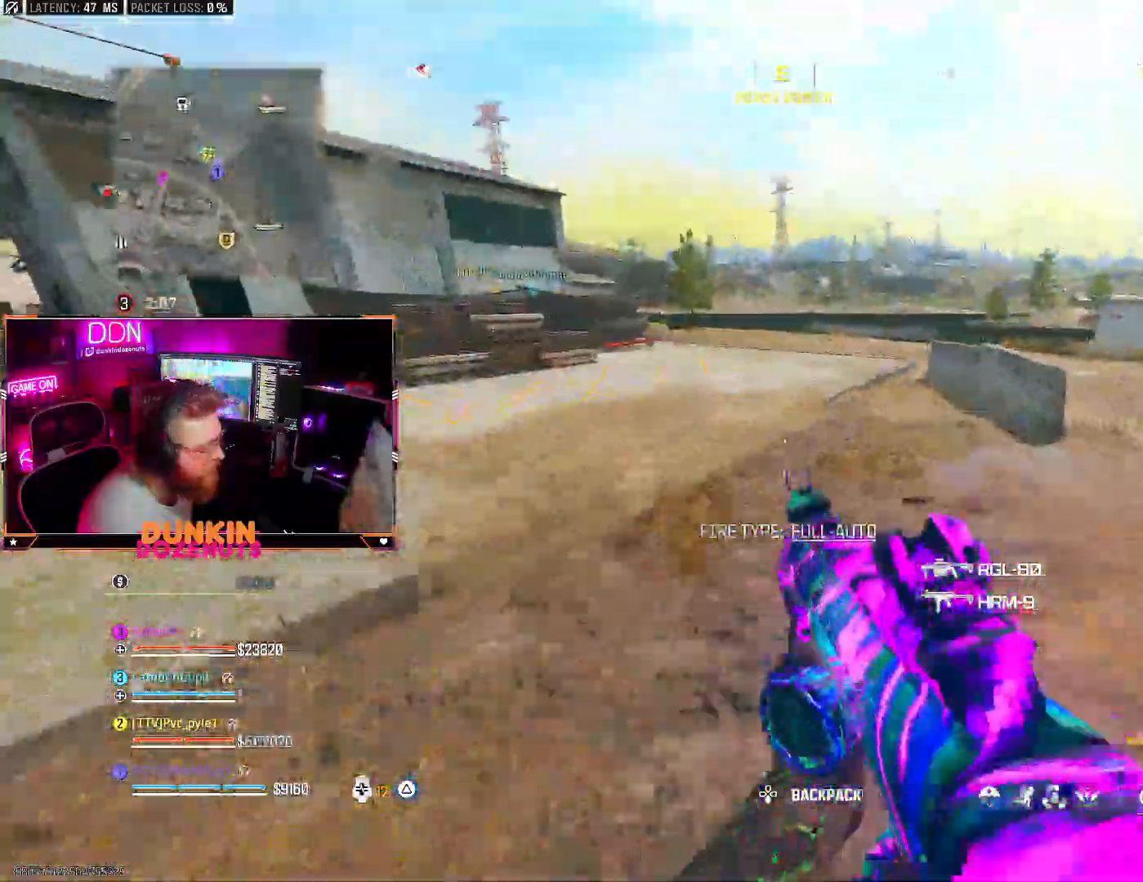
{"dt_ms": 500, "buttons": [], "left_stick": "up-left", "right_stick": "center", "events": [[117, "L3", "up"], [317, "CROSS", "down"], [333, "CIRCLE", "up"], [350, "L3", "down"], [400, "L3", "up"], [433, "CROSS", "up"], [483, "right_stick", "center"]]}
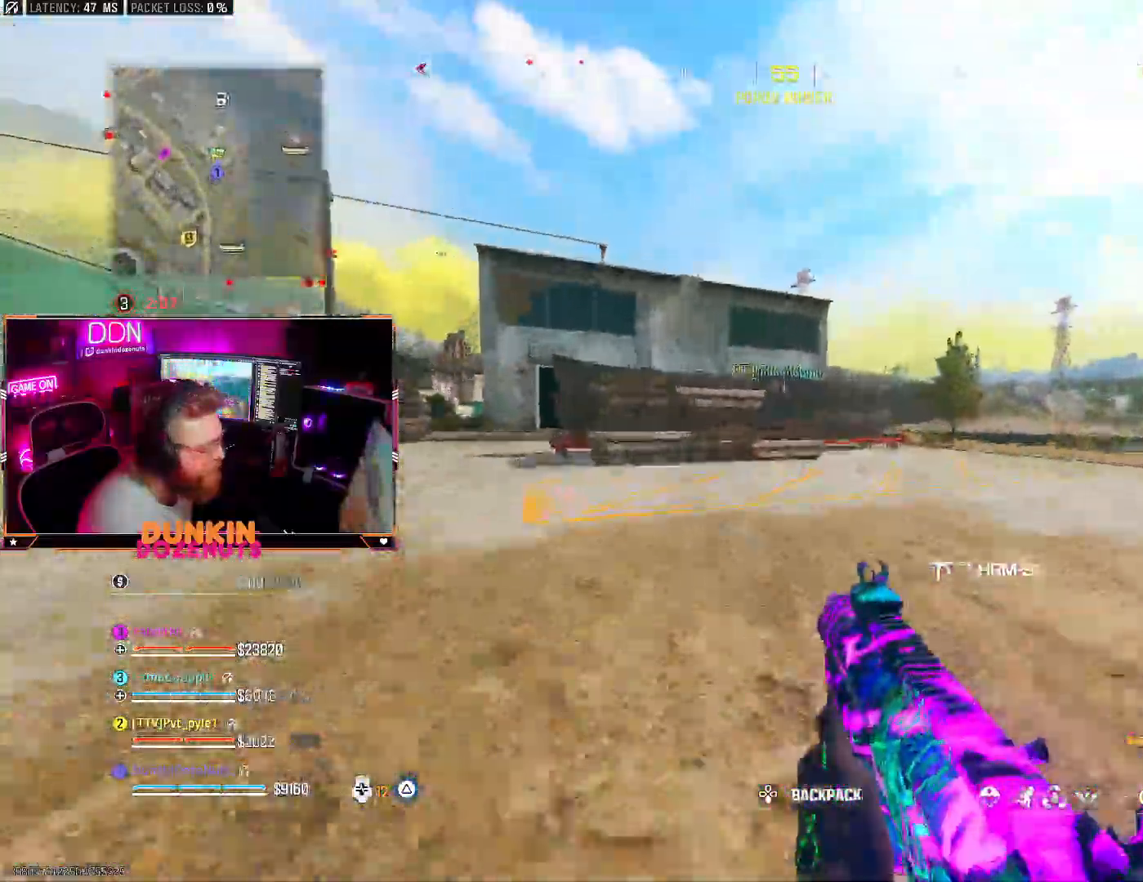
{"dt_ms": 500, "buttons": ["L3"], "left_stick": "up-left", "right_stick": "down-left", "events": [[17, "L3", "down"], [67, "SQUARE", "down"], [133, "L3", "up"], [167, "SQUARE", "up"], [233, "SQUARE", "down"], [250, "L3", "down"], [333, "L3", "up"], [333, "SQUARE", "up"], [433, "L3", "down"], [483, "right_stick", "down-left"]]}
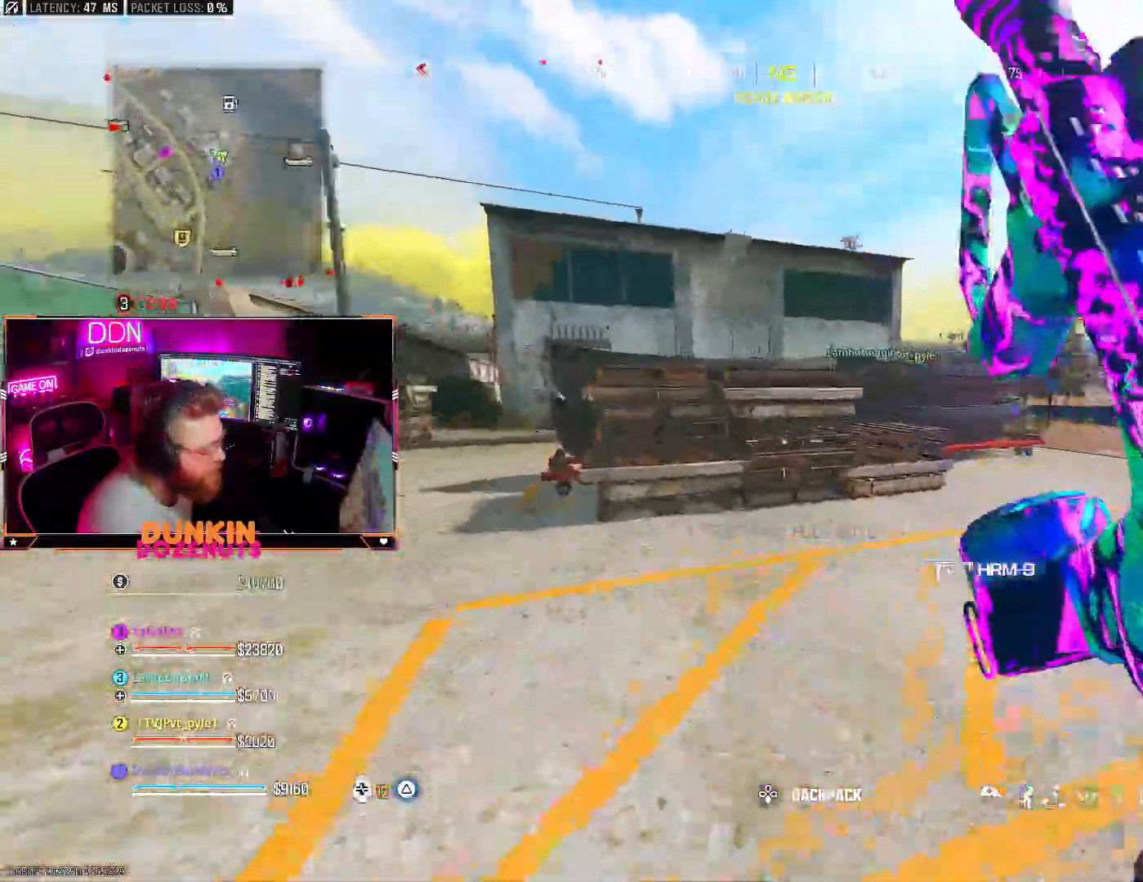
{"dt_ms": 500, "buttons": [], "left_stick": "up-left", "right_stick": "right"}
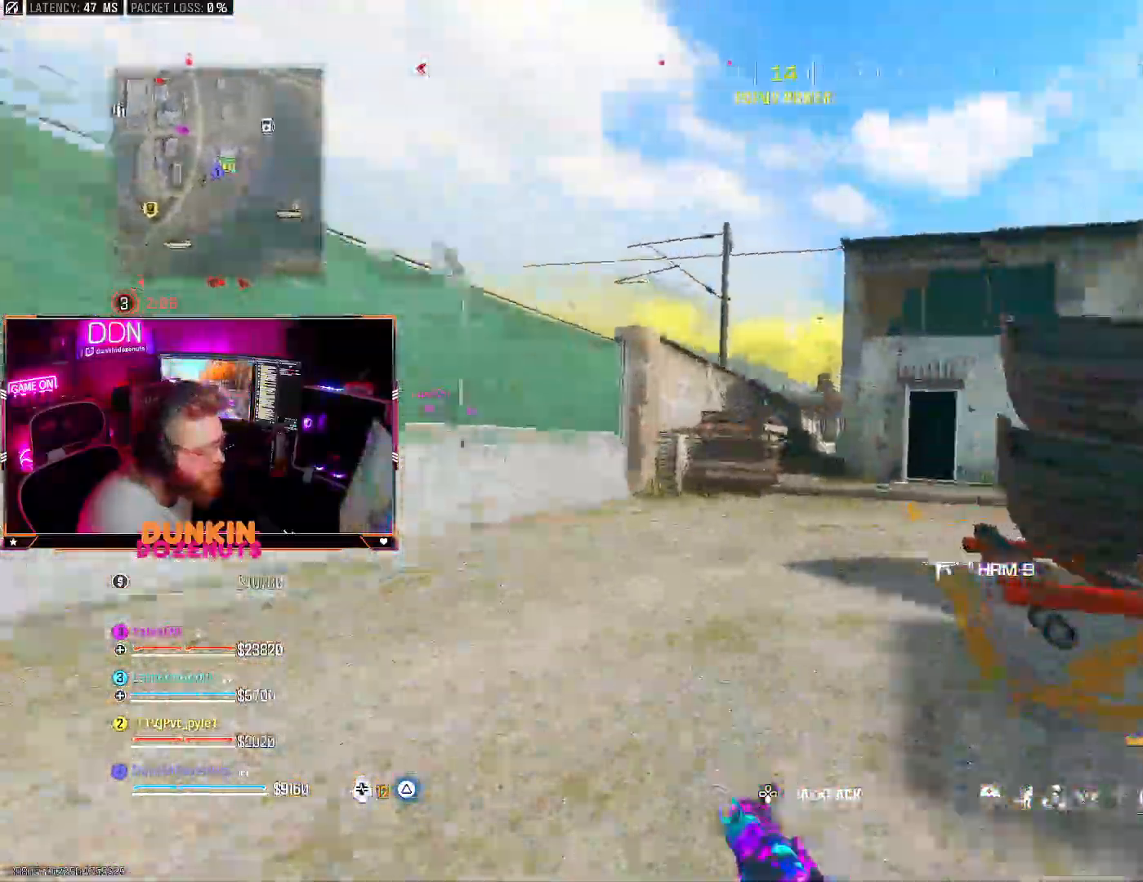
{"dt_ms": 500, "buttons": ["CROSS"], "left_stick": "up", "right_stick": "center"}
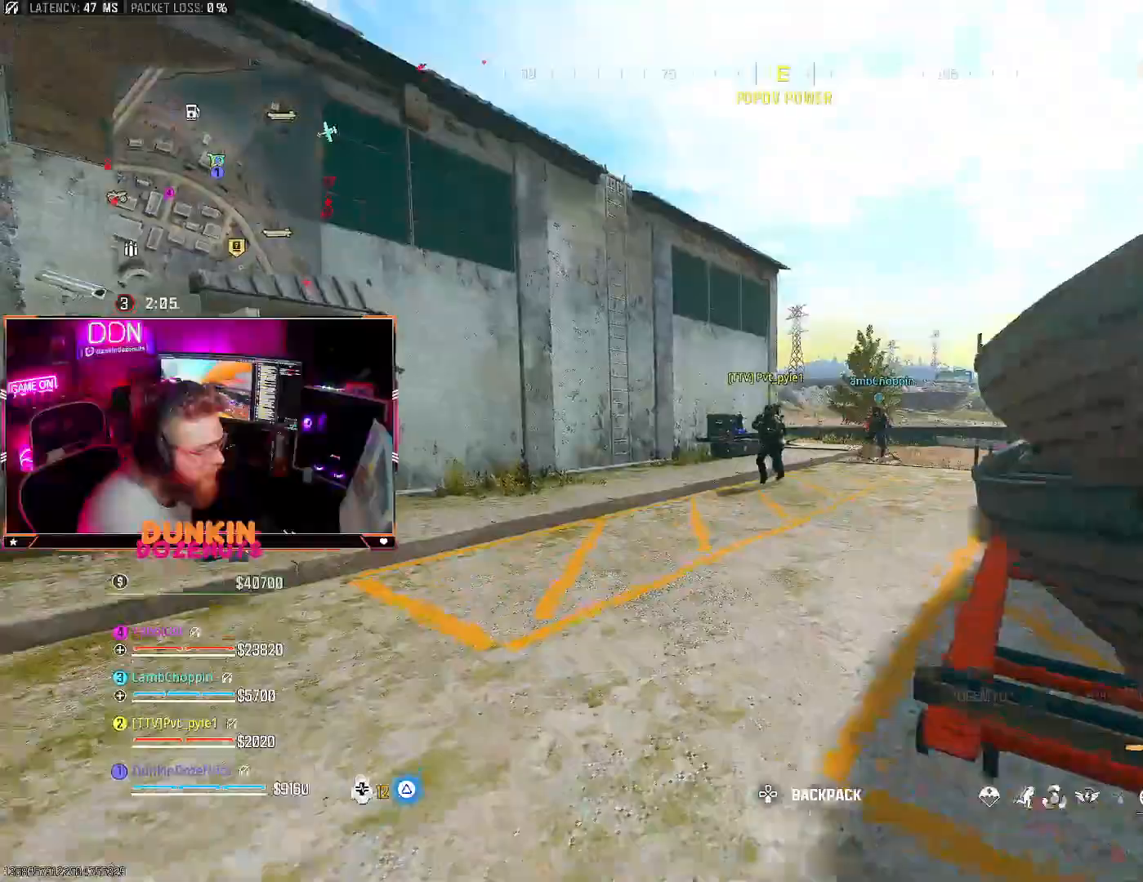
{"dt_ms": 500, "buttons": ["SQUARE"], "left_stick": "up", "right_stick": "center", "events": [[33, "CROSS", "up"], [100, "right_stick", "right"], [217, "right_stick", "center"], [233, "SQUARE", "down"], [317, "SQUARE", "up"], [383, "SQUARE", "down"]]}
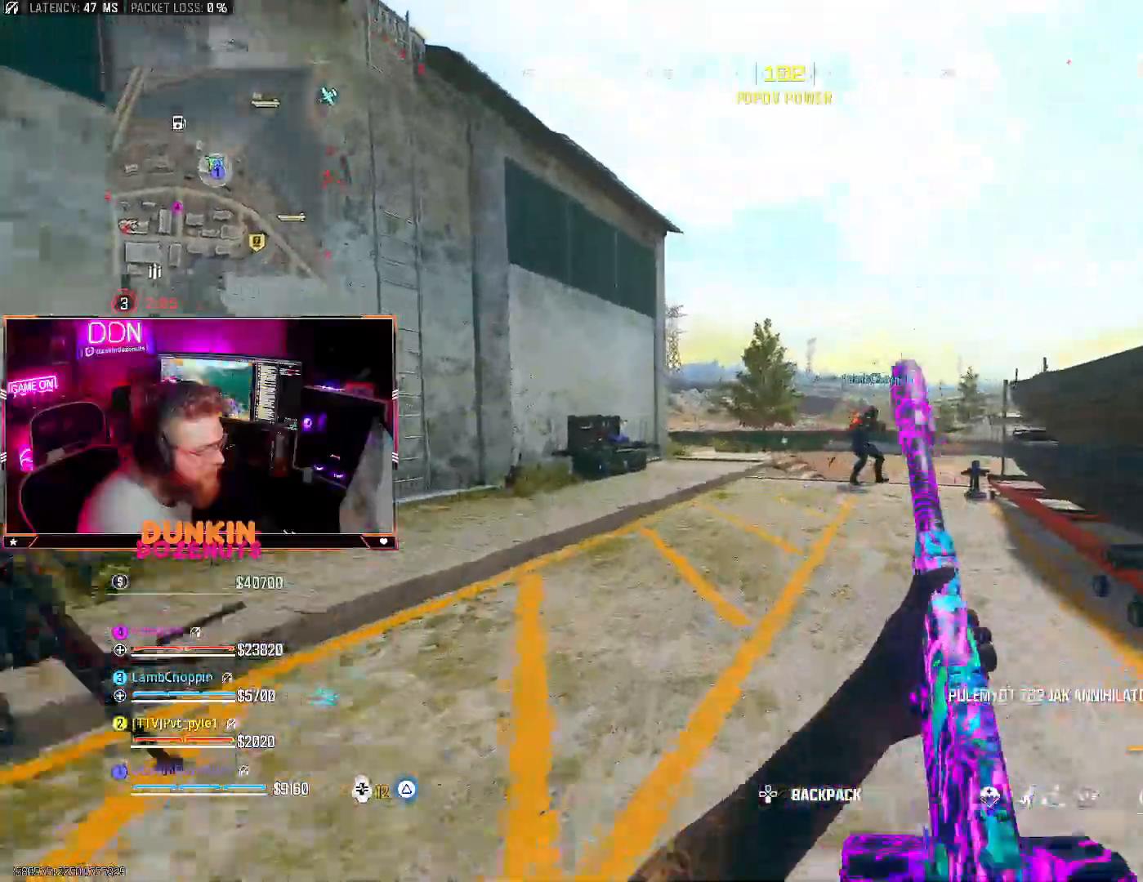
{"dt_ms": 500, "buttons": [], "left_stick": "up", "right_stick": "center", "events": [[33, "SQUARE", "up"], [83, "right_stick", "left"], [250, "right_stick", "center"]]}
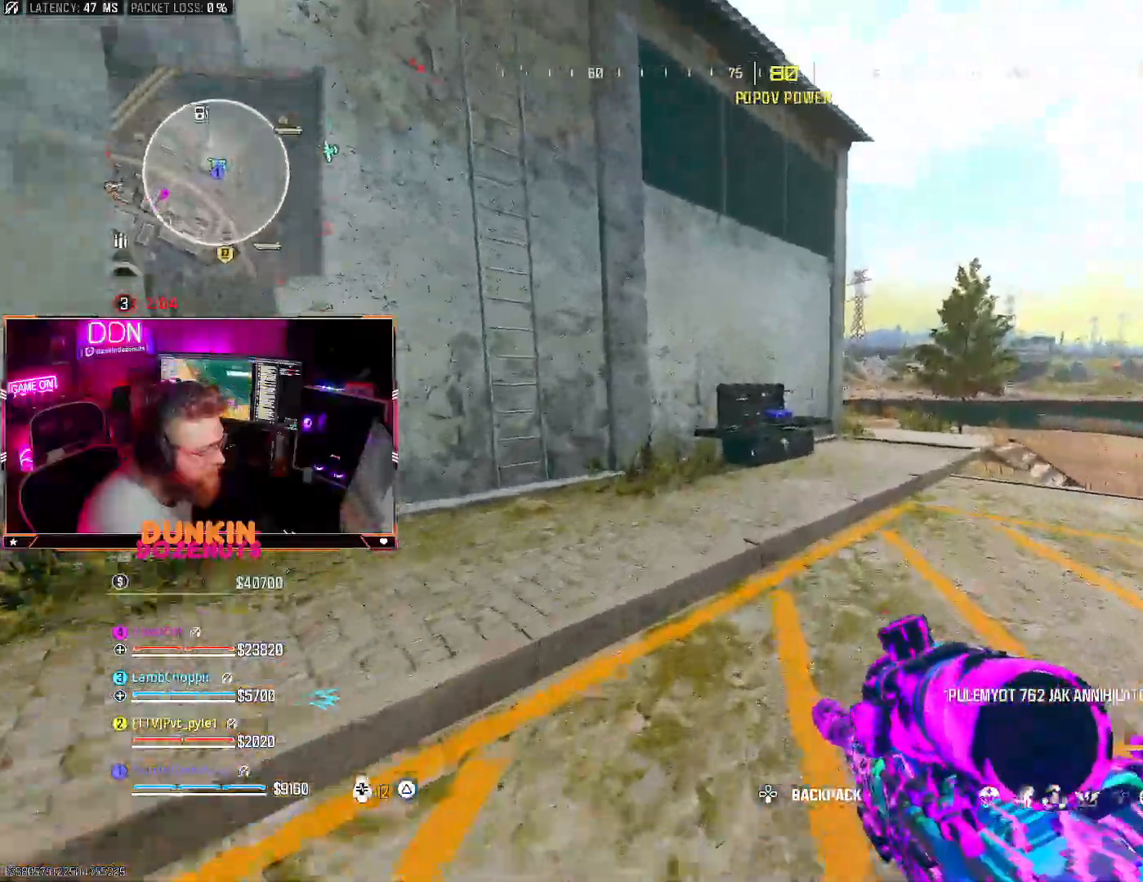
{"dt_ms": 500, "buttons": [], "left_stick": "up", "right_stick": "right", "events": [[500, "right_stick", "right"]]}
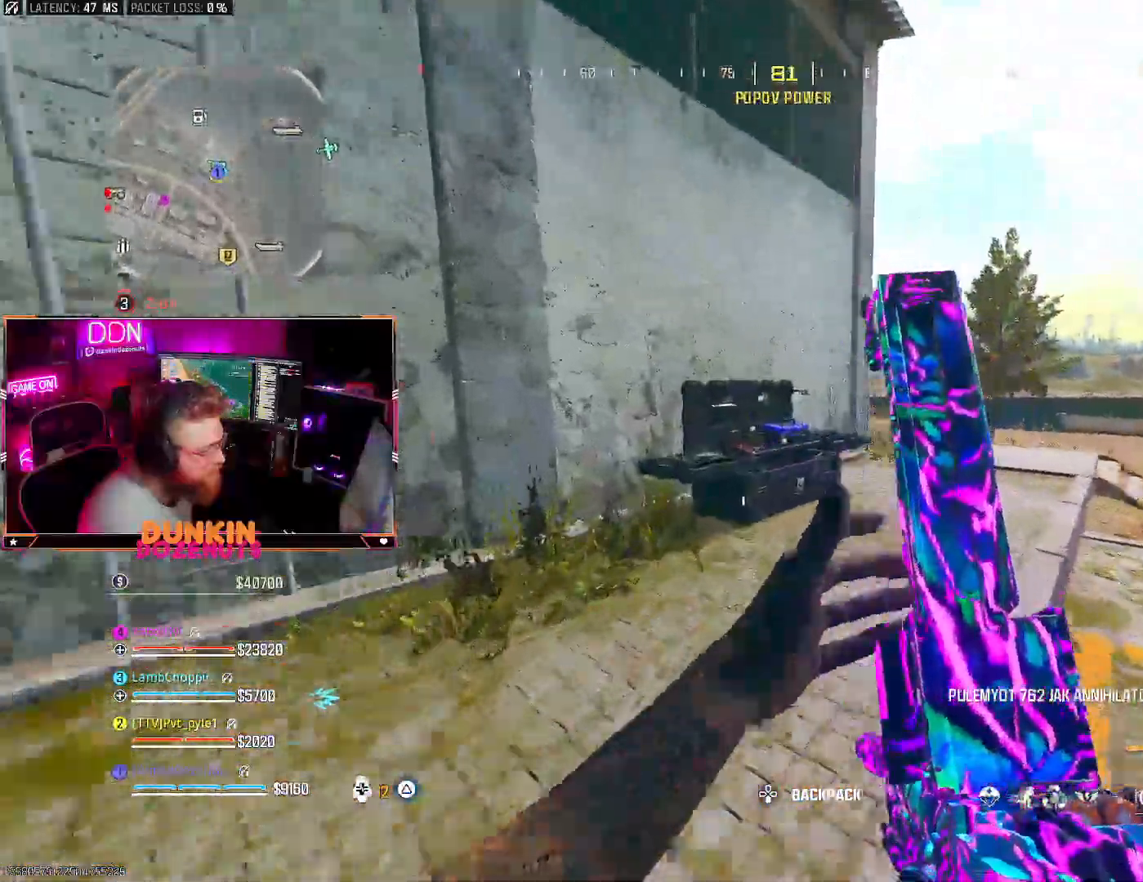
{"dt_ms": 500, "buttons": ["CIRCLE"], "left_stick": "left", "right_stick": "center", "events": [[133, "left_stick", "up-left"], [150, "CIRCLE", "down"], [250, "right_stick", "center"], [267, "left_stick", "left"]]}
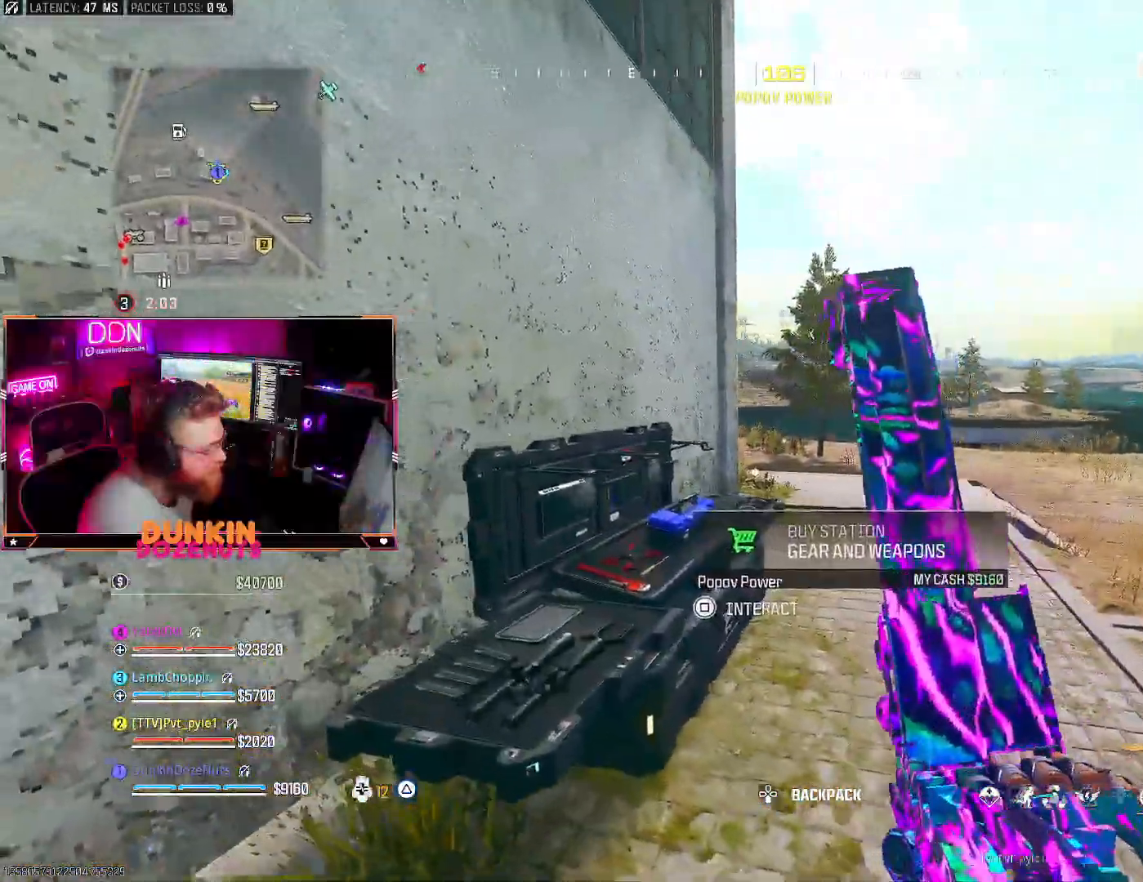
{"dt_ms": 500, "buttons": [], "left_stick": "center", "right_stick": "center", "events": [[50, "left_stick", "up"], [117, "left_stick", "center"], [267, "left_stick", "down"], [433, "left_stick", "center"], [467, "CIRCLE", "up"]]}
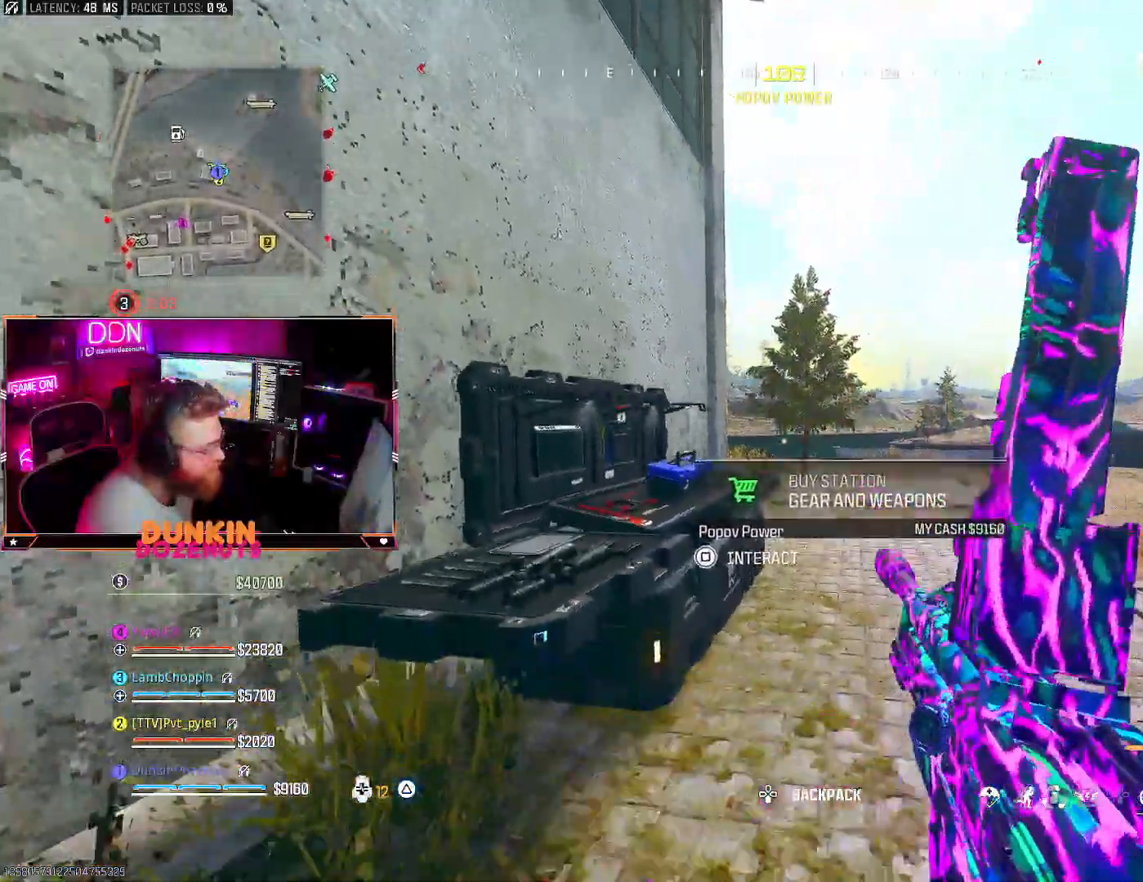
{"dt_ms": 500, "buttons": [], "left_stick": "center", "right_stick": "center", "events": [[67, "CIRCLE", "down"], [433, "CIRCLE", "up"]]}
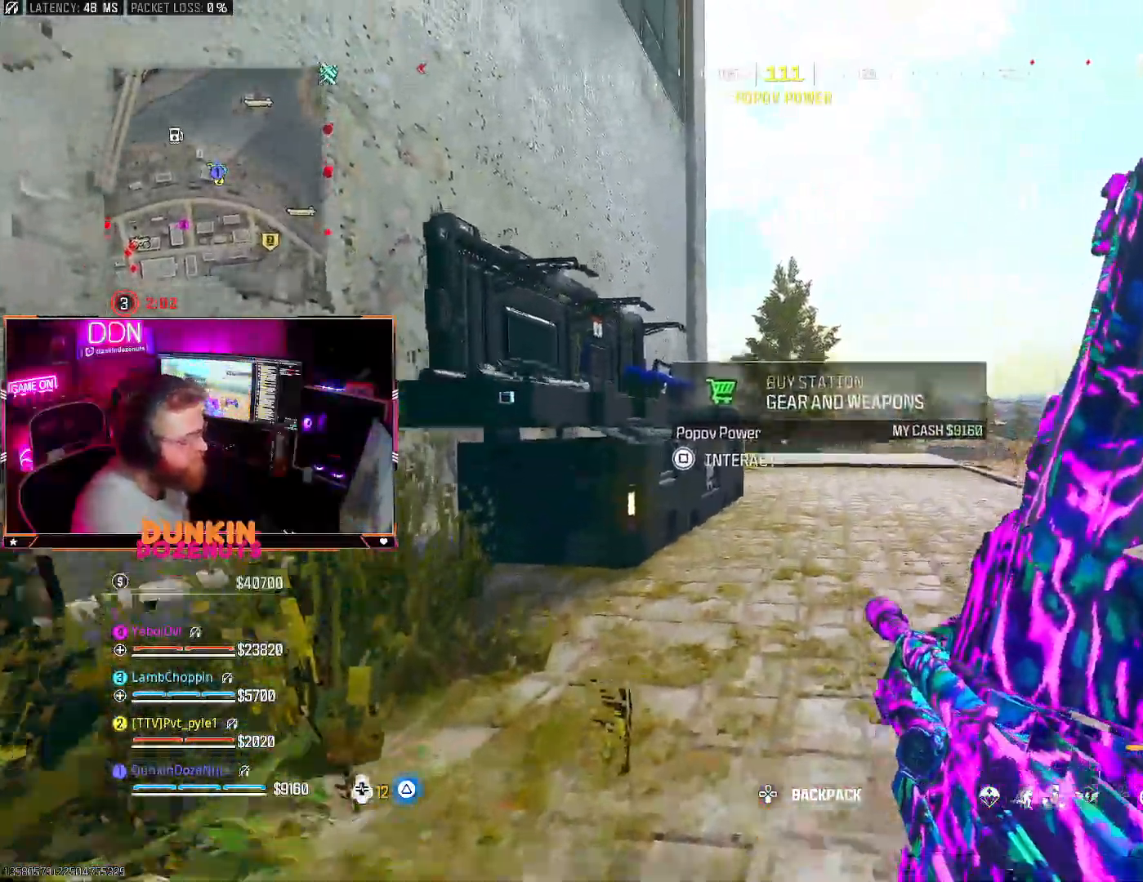
{"dt_ms": 500, "buttons": ["CIRCLE"], "left_stick": "center", "right_stick": "center", "events": [[150, "CIRCLE", "down"]]}
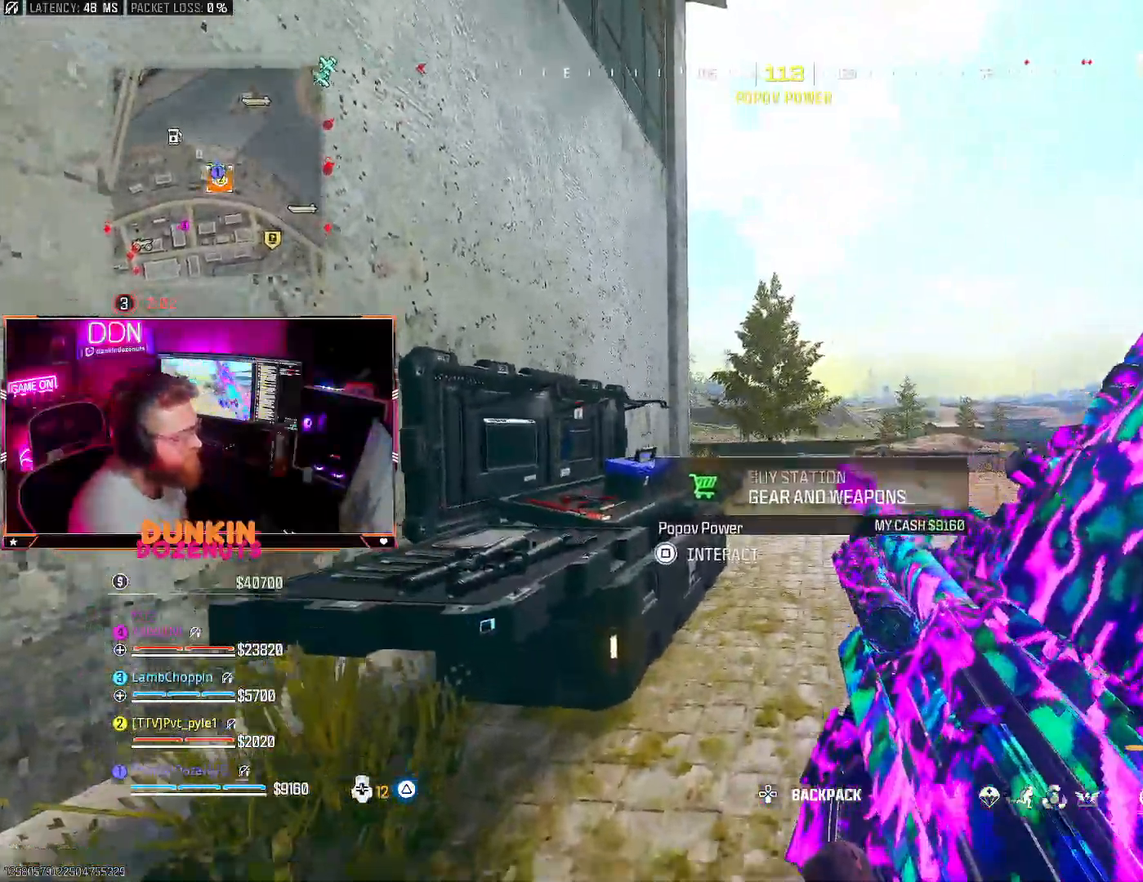
{"dt_ms": 500, "buttons": [], "left_stick": "center", "right_stick": "center", "events": [[283, "CIRCLE", "up"]]}
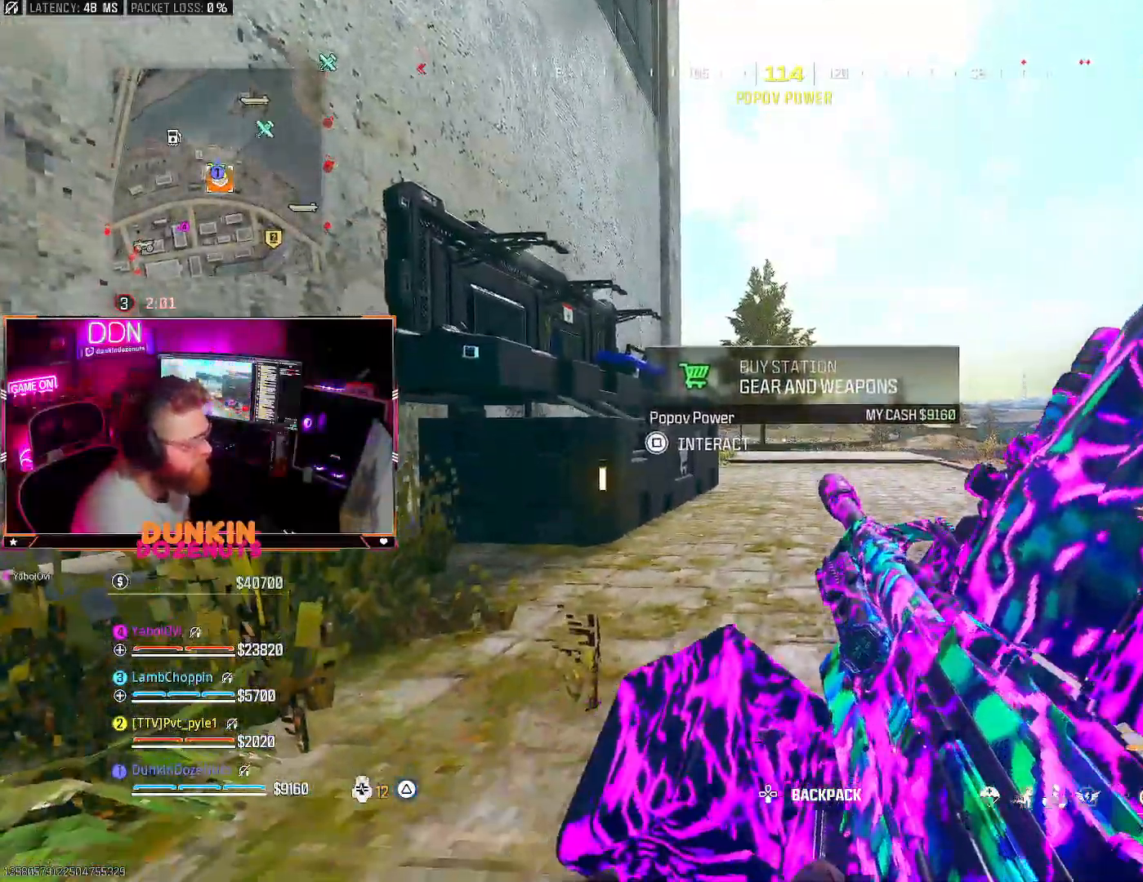
{"dt_ms": 500, "buttons": [], "left_stick": "center", "right_stick": "center", "events": []}
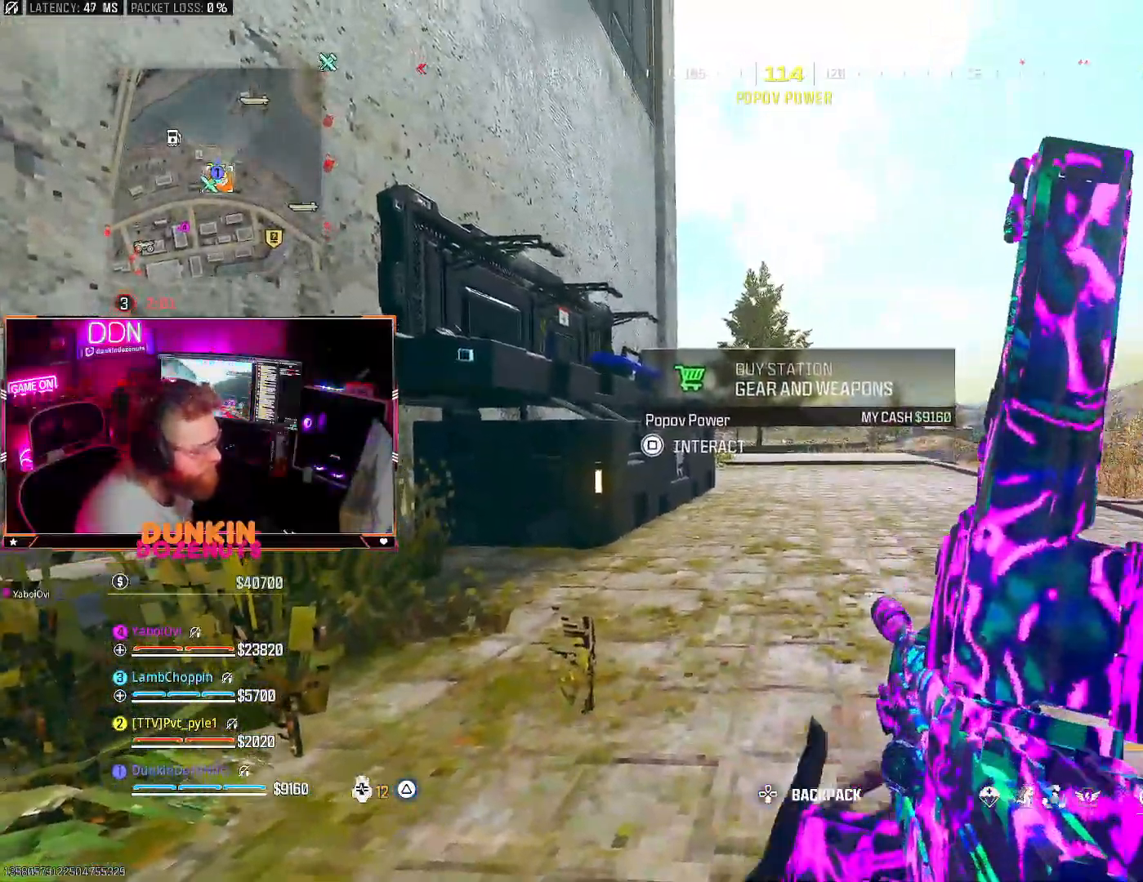
{"dt_ms": 500, "buttons": [], "left_stick": "center", "right_stick": "center", "events": []}